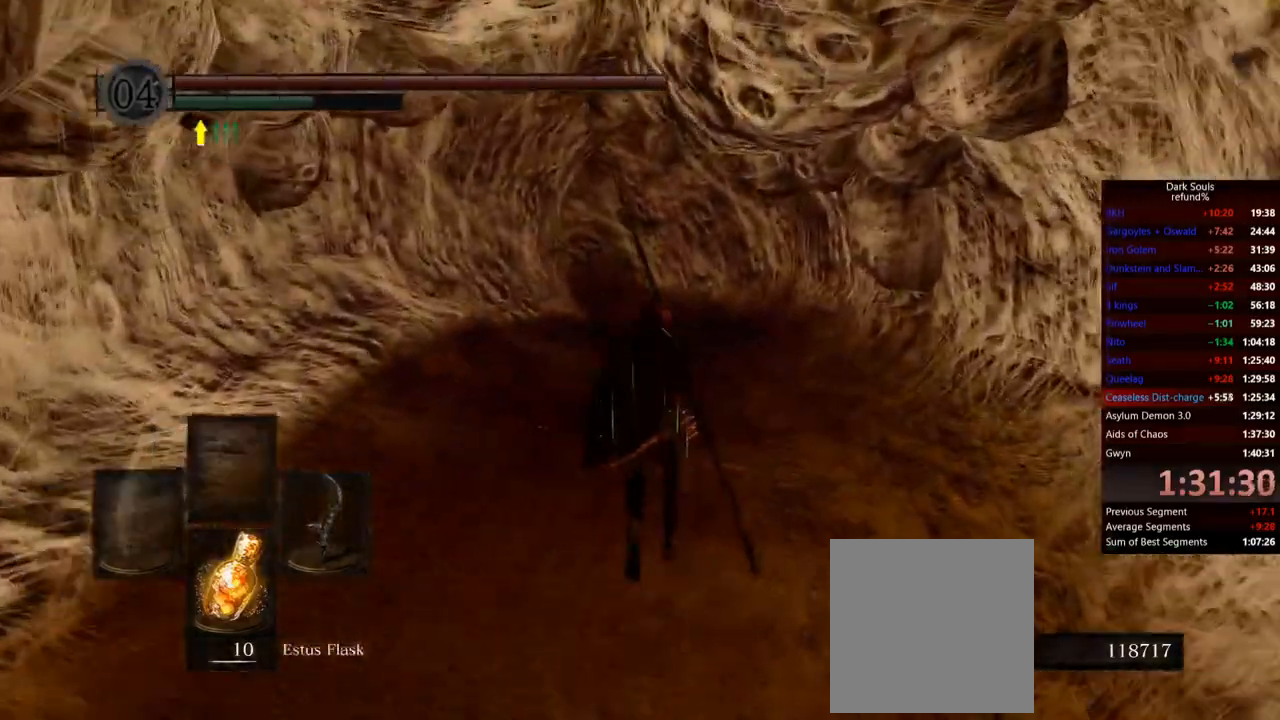
Gameplay with a controller (Xbox layout); each line is a JSON object with the inputs held at the frame after it. "events" lists button and stick changes between this image and that frame as [ms after this image, input, new state], when the widget could be followed in between. Not read: L3.
{"buttons": ["B"], "left_stick": "up", "right_stick": "center", "events": [[417, "B", "down"]]}
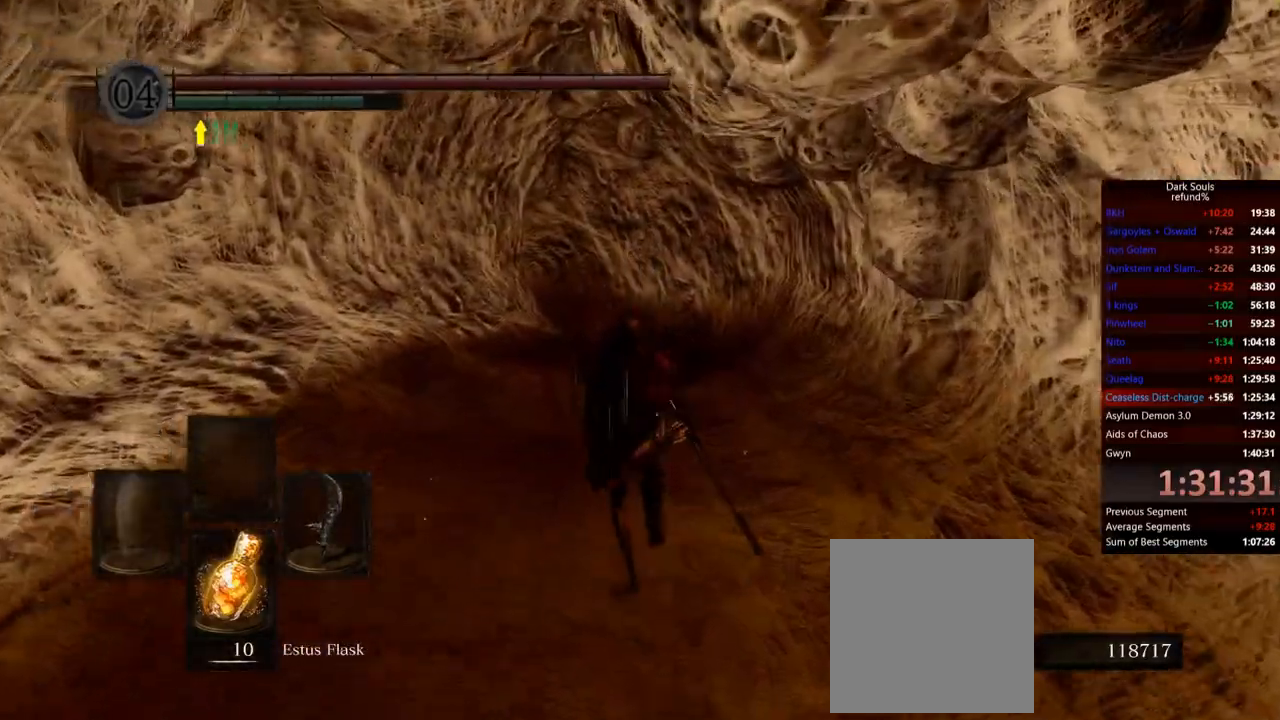
{"buttons": ["B"], "left_stick": "up", "right_stick": "center", "events": []}
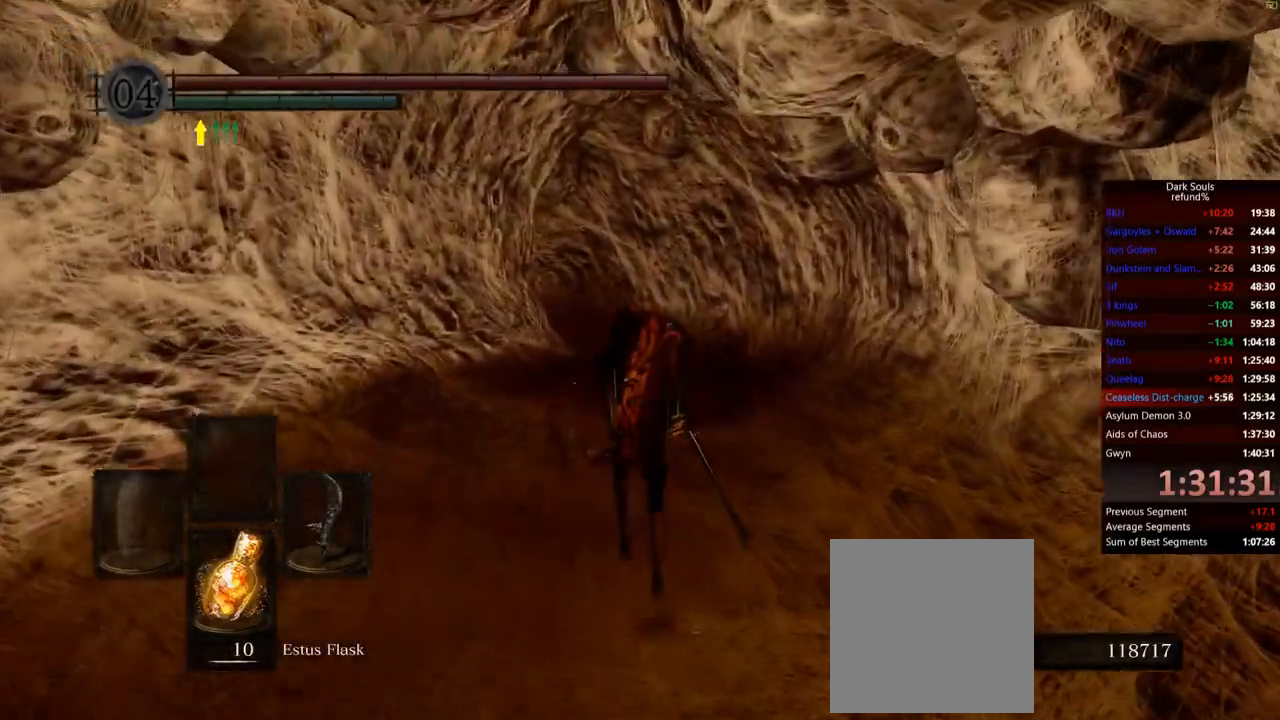
{"buttons": ["B"], "left_stick": "up", "right_stick": "center", "events": []}
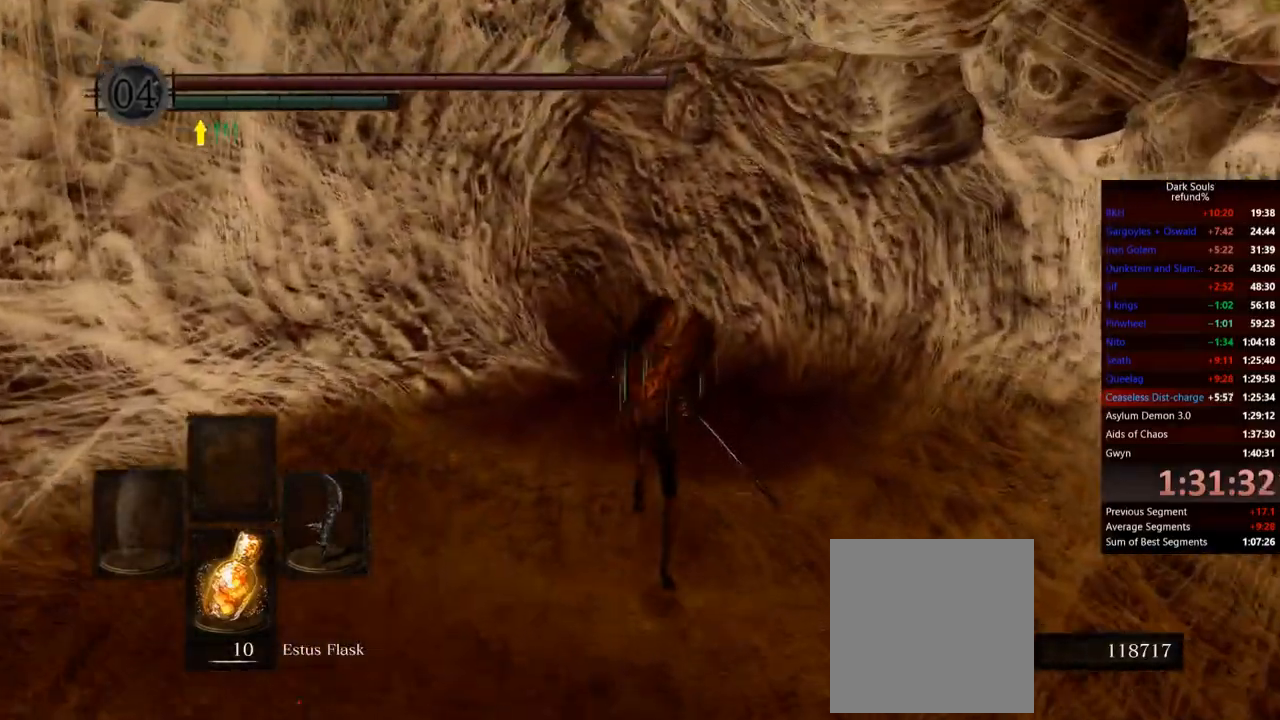
{"buttons": ["B"], "left_stick": "up", "right_stick": "center", "events": []}
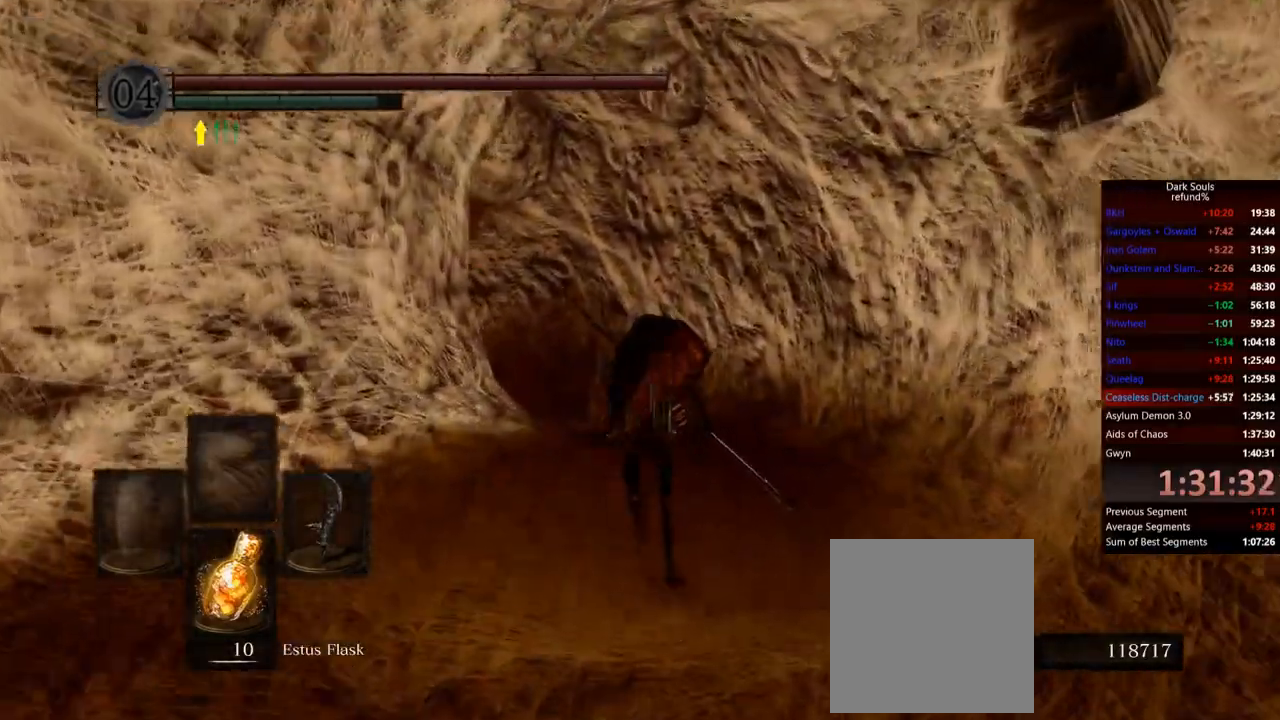
{"buttons": ["B"], "left_stick": "up", "right_stick": "center", "events": []}
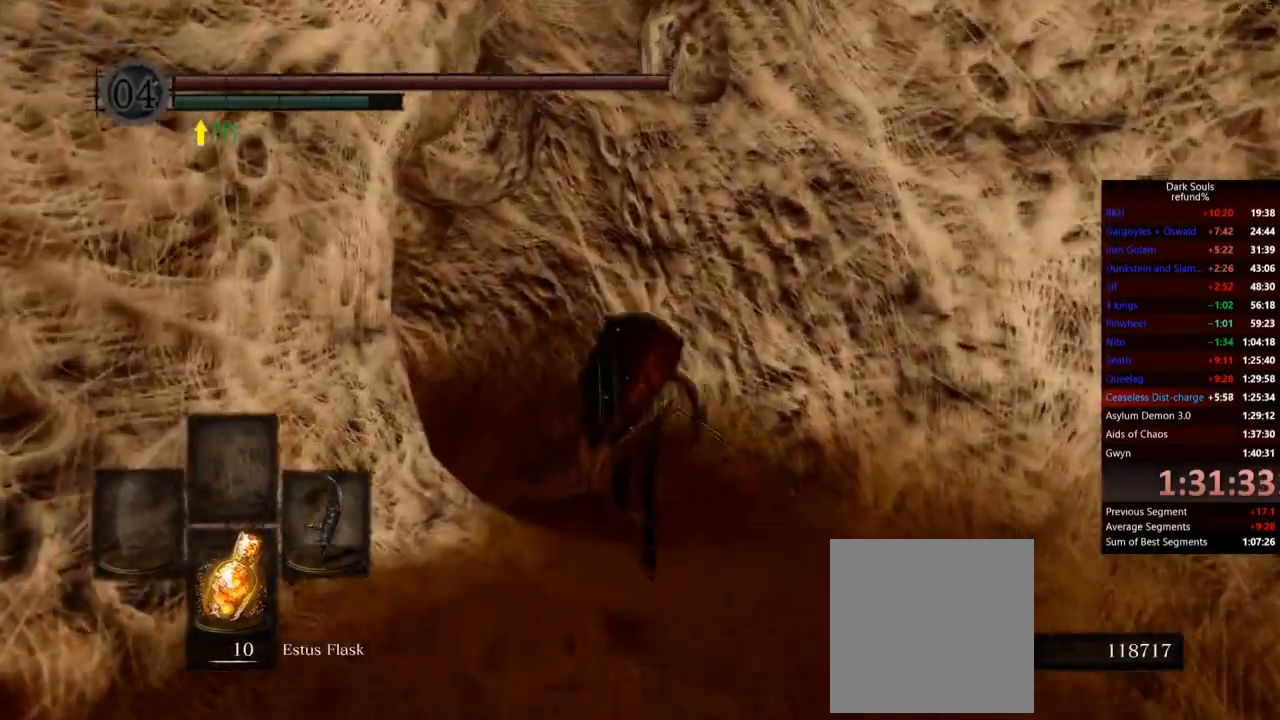
{"buttons": ["B"], "left_stick": "up", "right_stick": "center", "events": []}
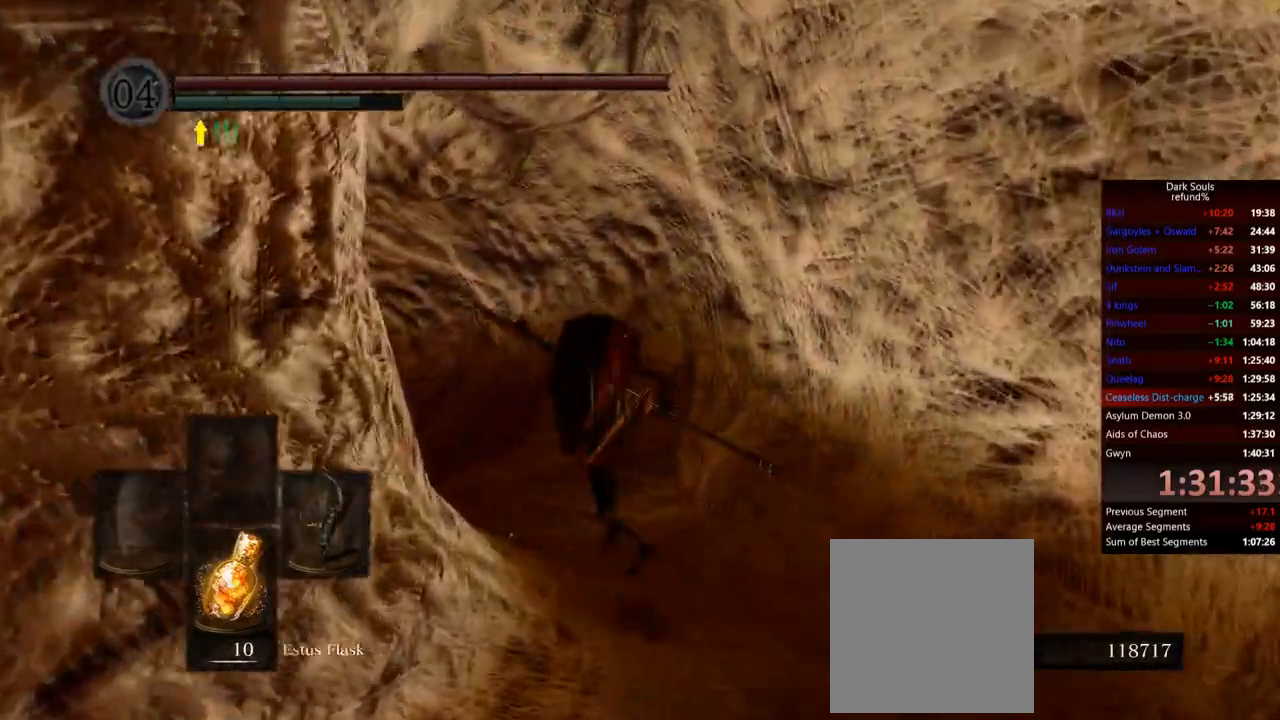
{"buttons": ["B"], "left_stick": "up", "right_stick": "center", "events": []}
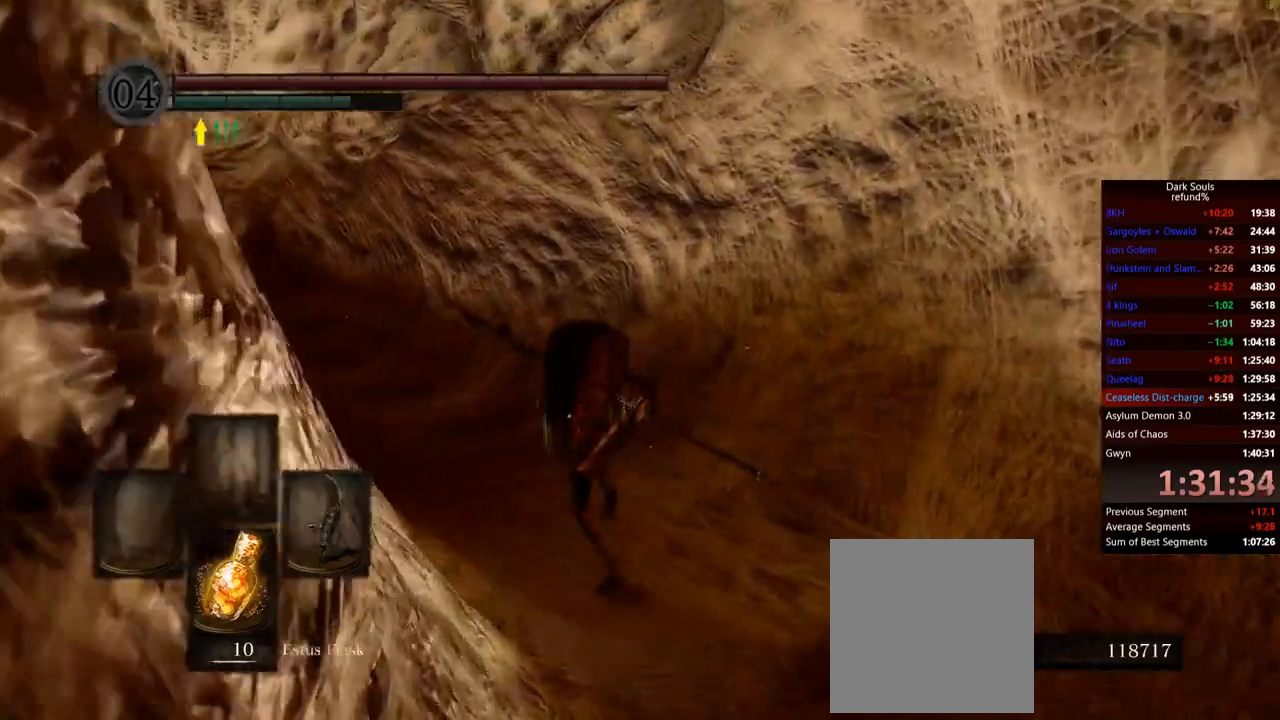
{"buttons": ["B"], "left_stick": "up", "right_stick": "center", "events": []}
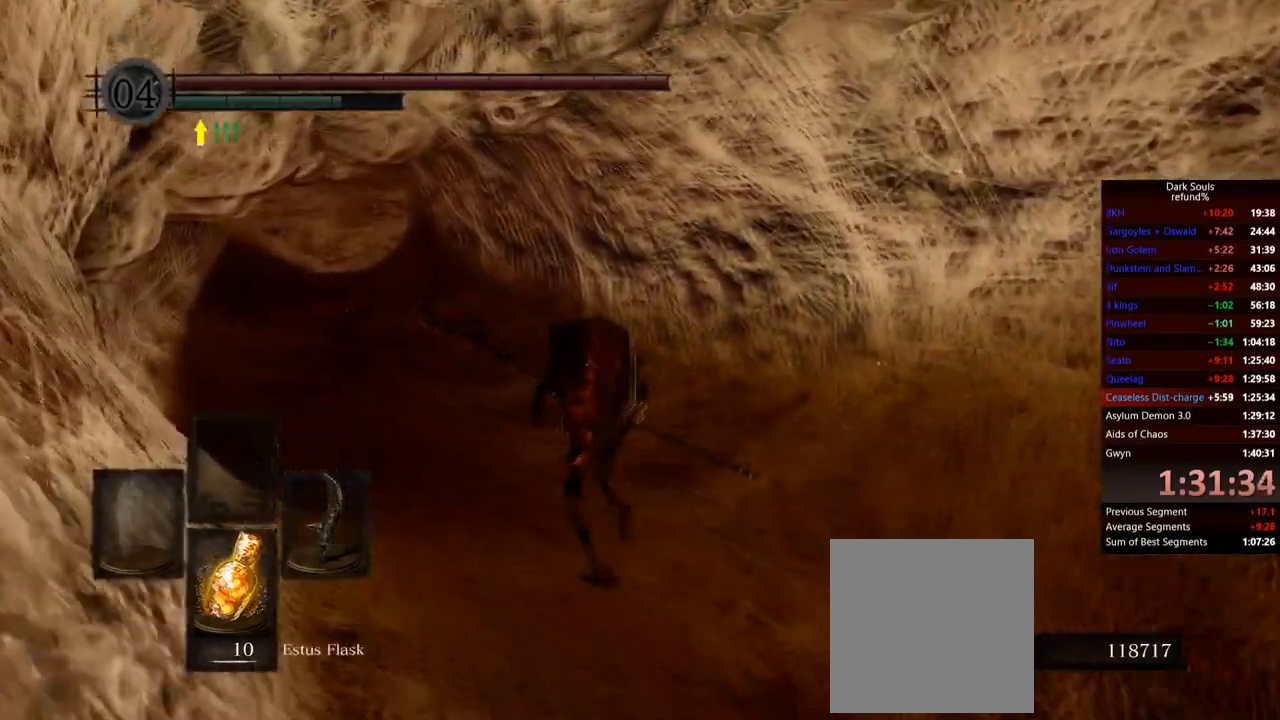
{"buttons": ["B"], "left_stick": "up", "right_stick": "center", "events": []}
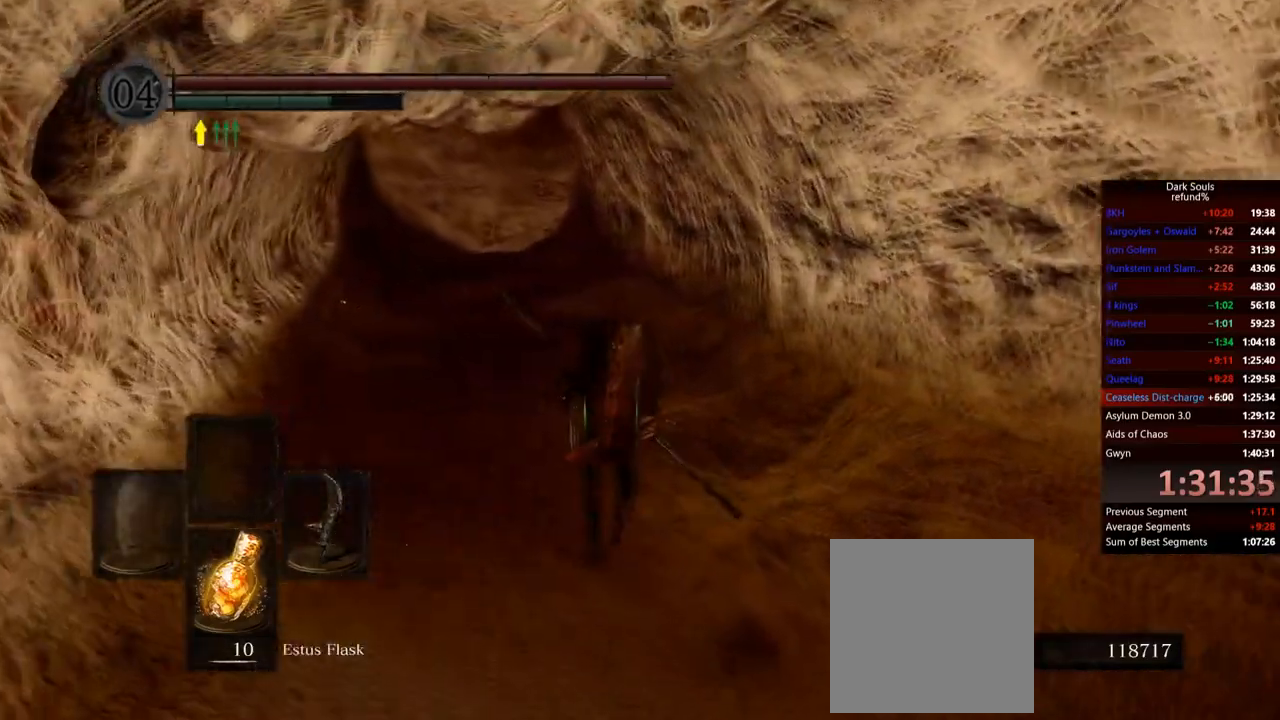
{"buttons": ["B"], "left_stick": "up", "right_stick": "center", "events": []}
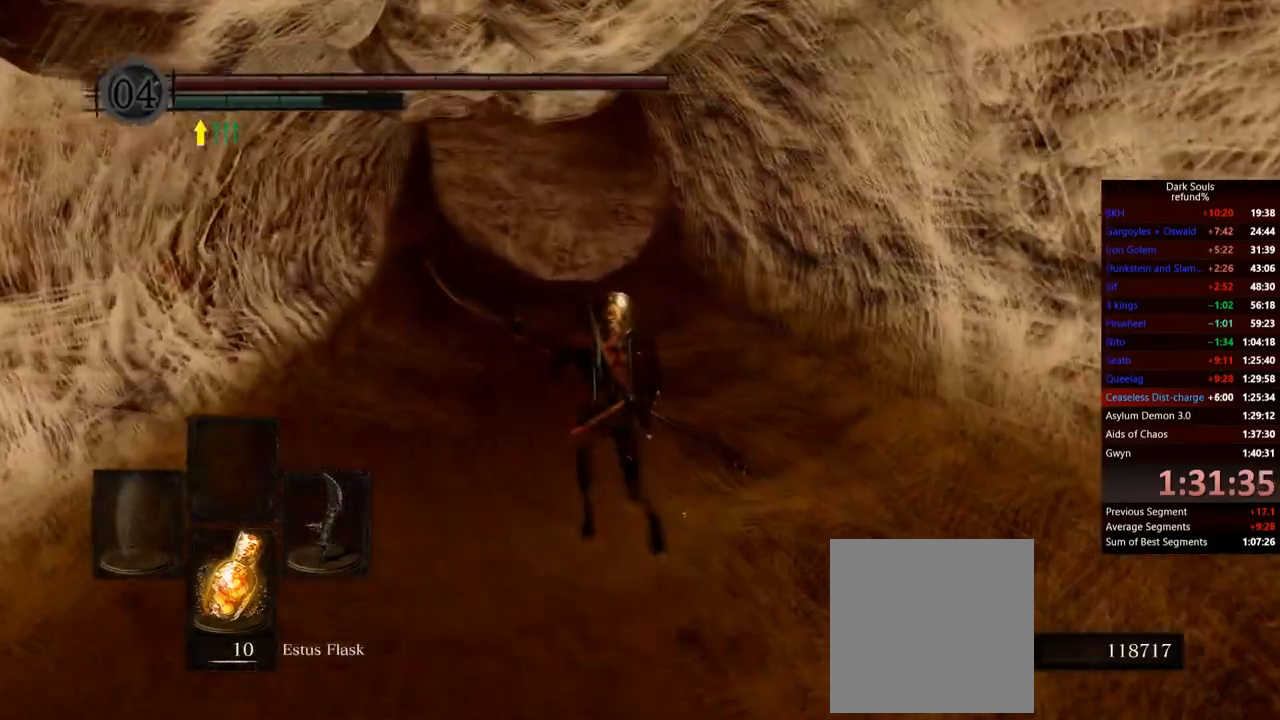
{"buttons": ["B"], "left_stick": "up", "right_stick": "center", "events": []}
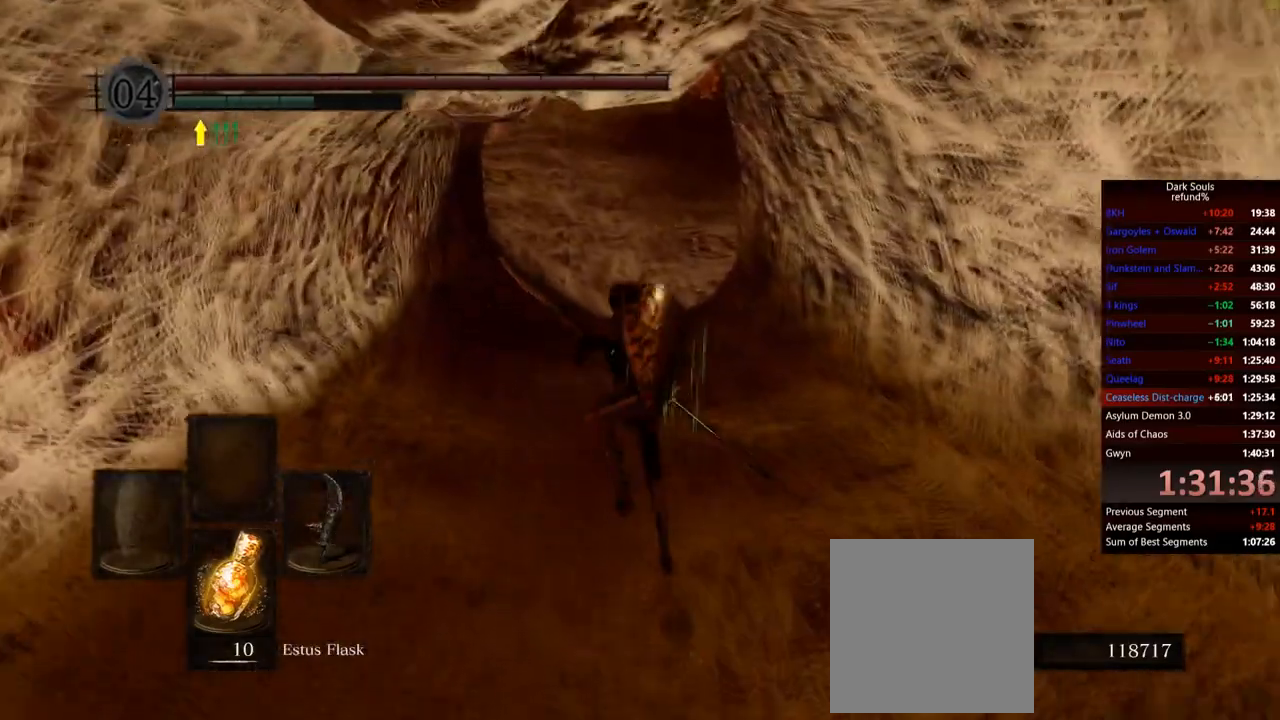
{"buttons": ["B"], "left_stick": "up", "right_stick": "center", "events": []}
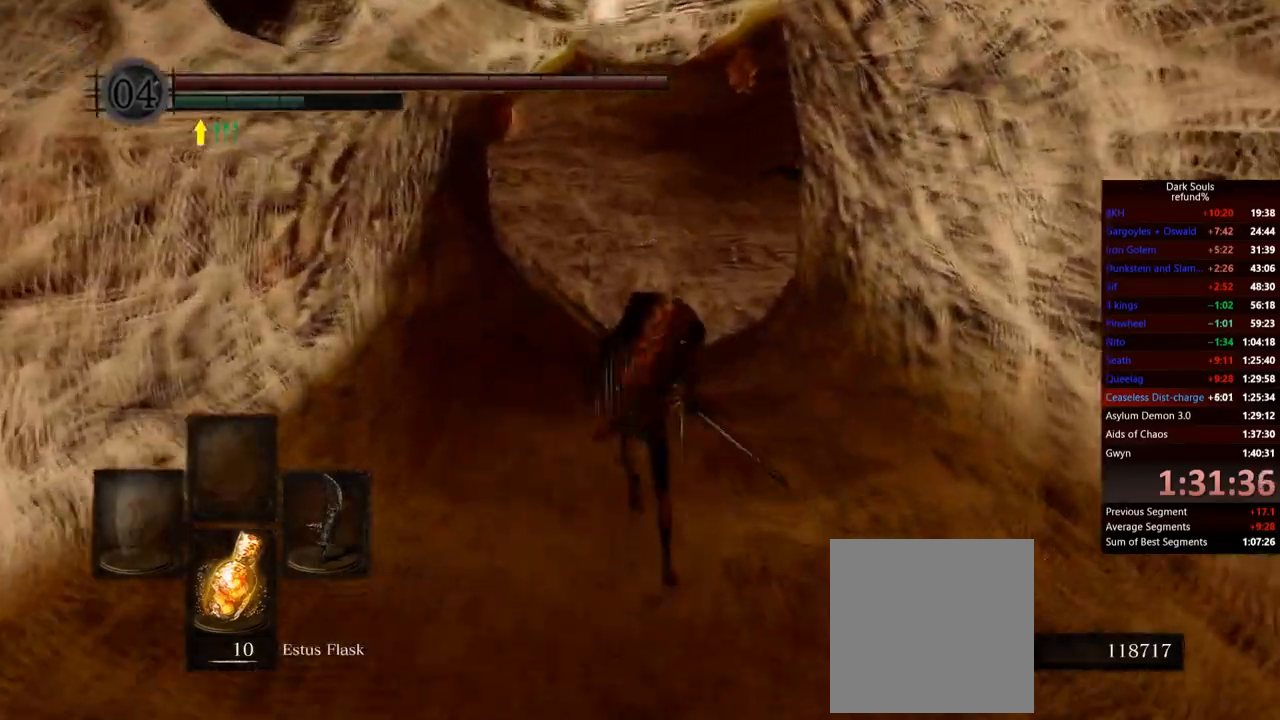
{"buttons": ["B"], "left_stick": "up", "right_stick": "center", "events": []}
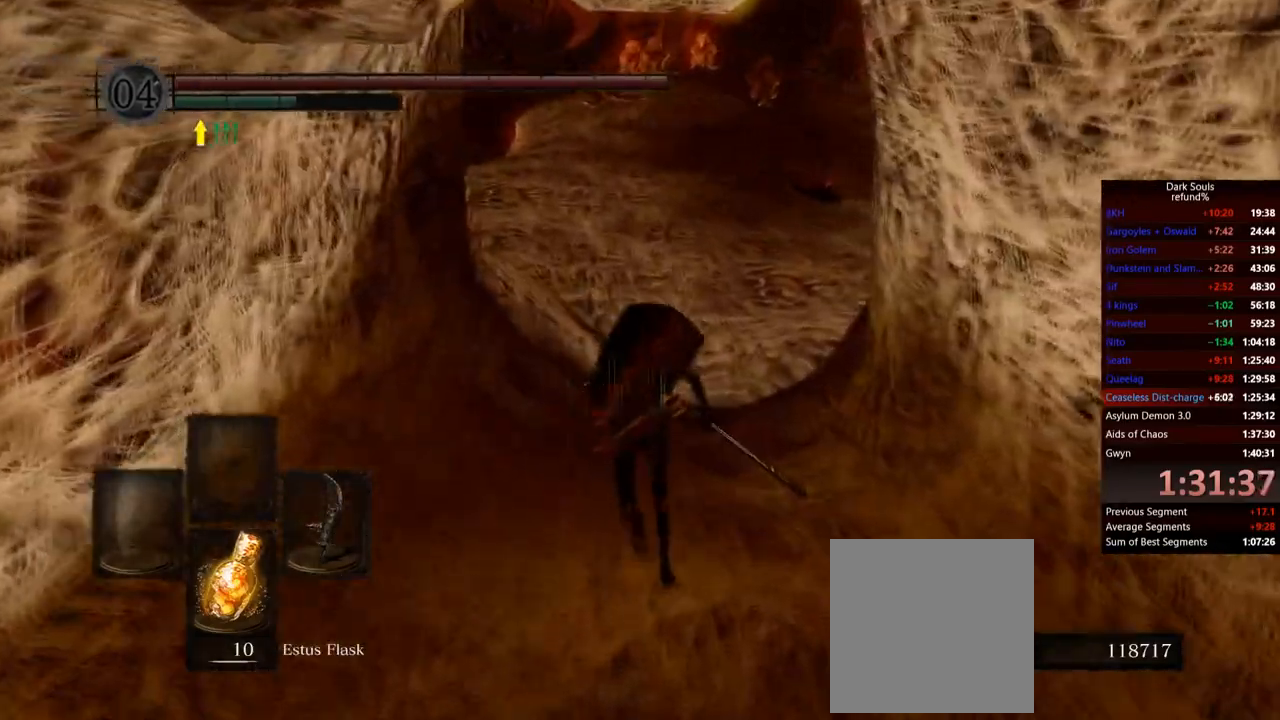
{"buttons": ["B"], "left_stick": "up", "right_stick": "center", "events": []}
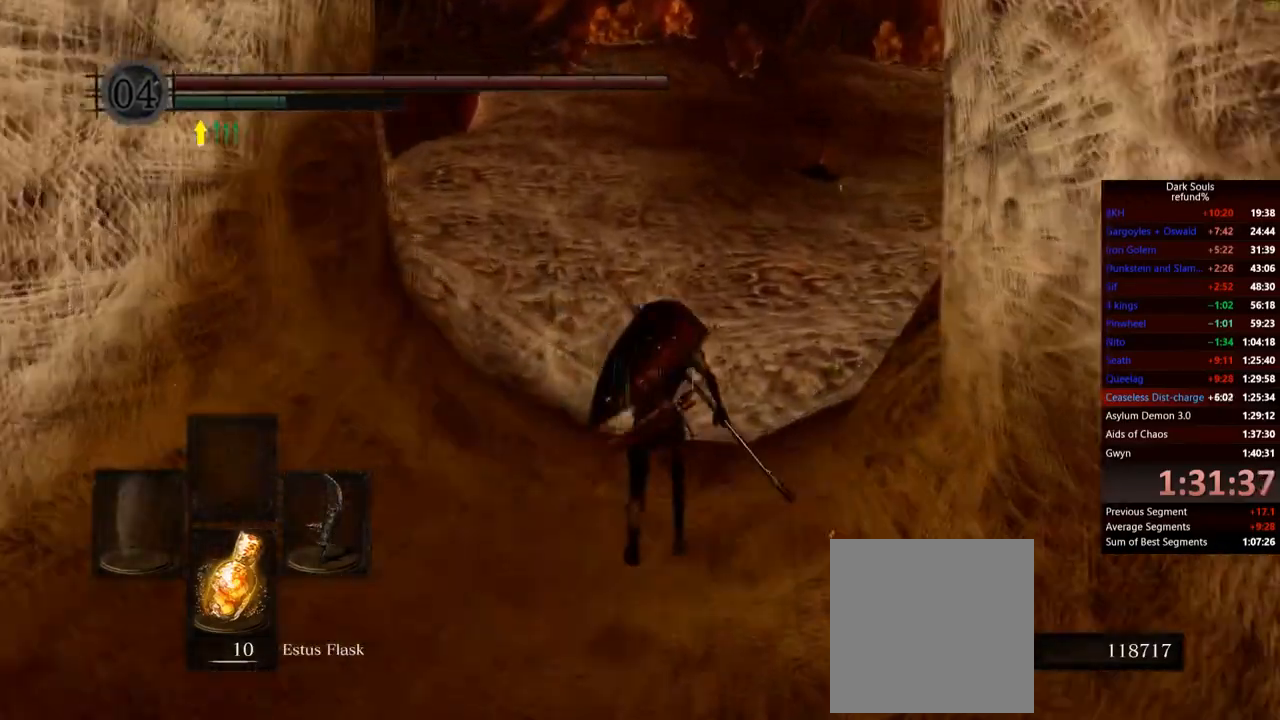
{"buttons": ["B"], "left_stick": "up", "right_stick": "center", "events": []}
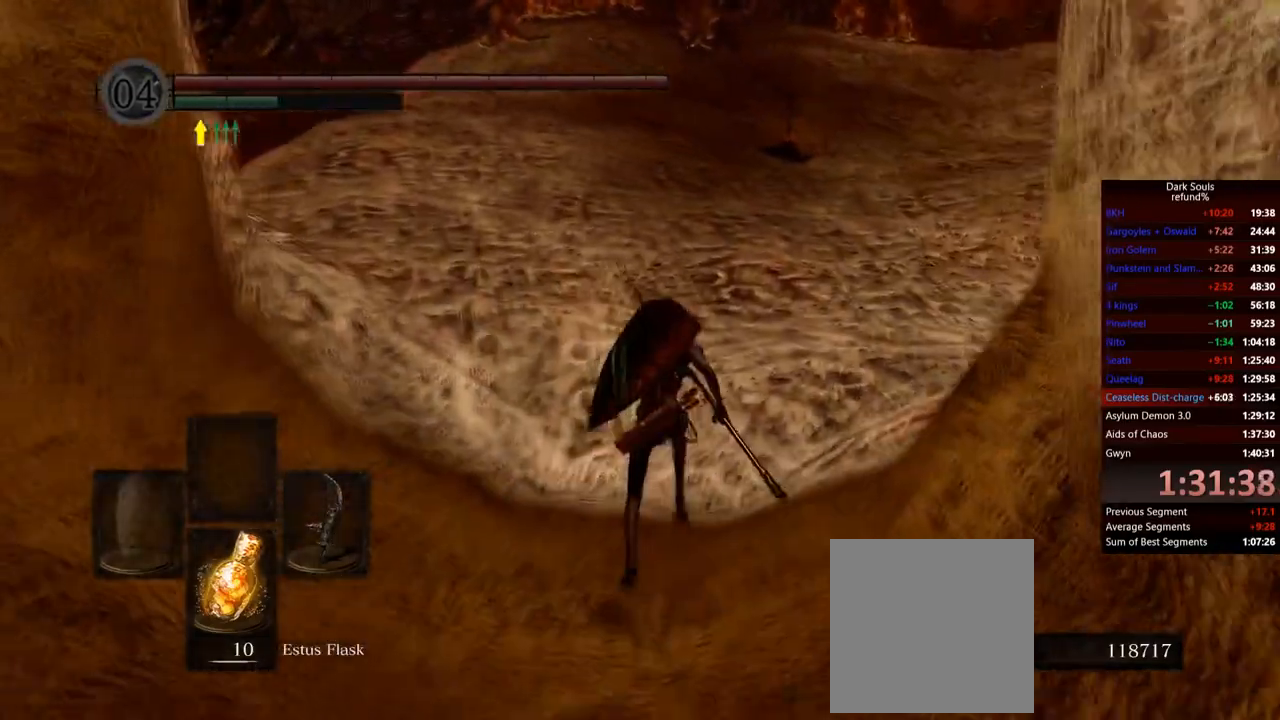
{"buttons": ["B"], "left_stick": "up", "right_stick": "center", "events": []}
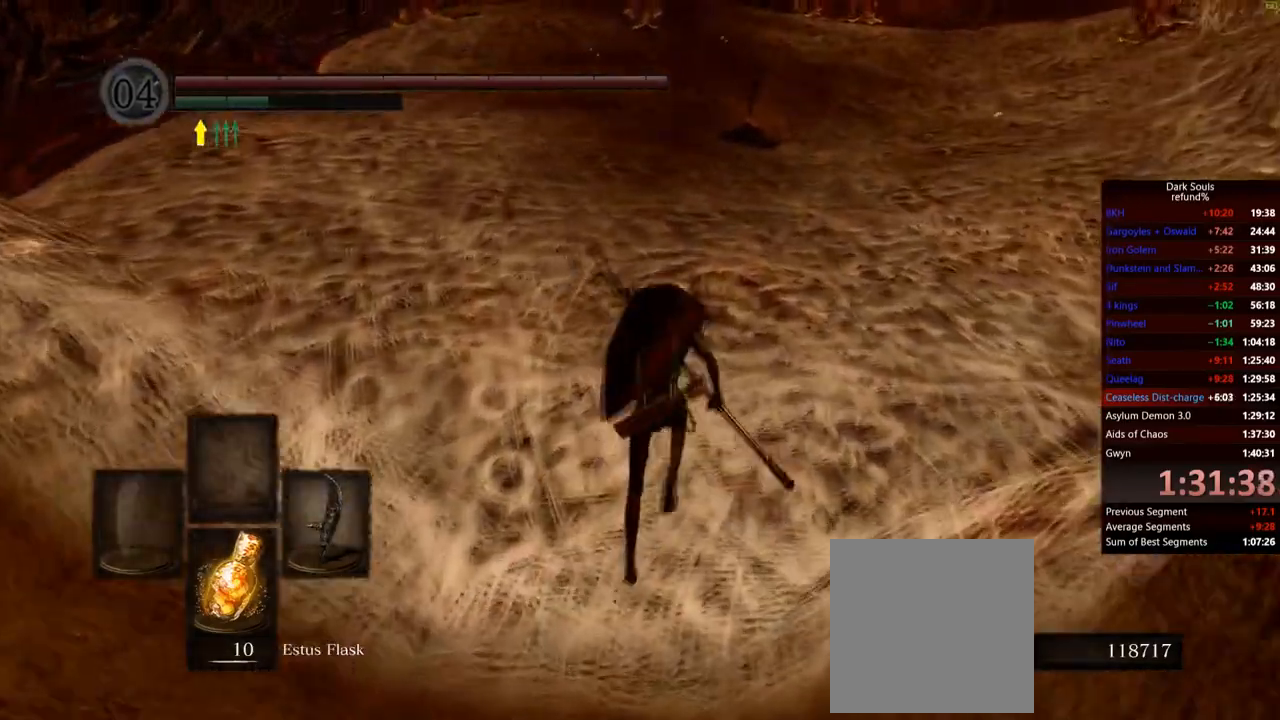
{"buttons": ["B"], "left_stick": "up", "right_stick": "center", "events": []}
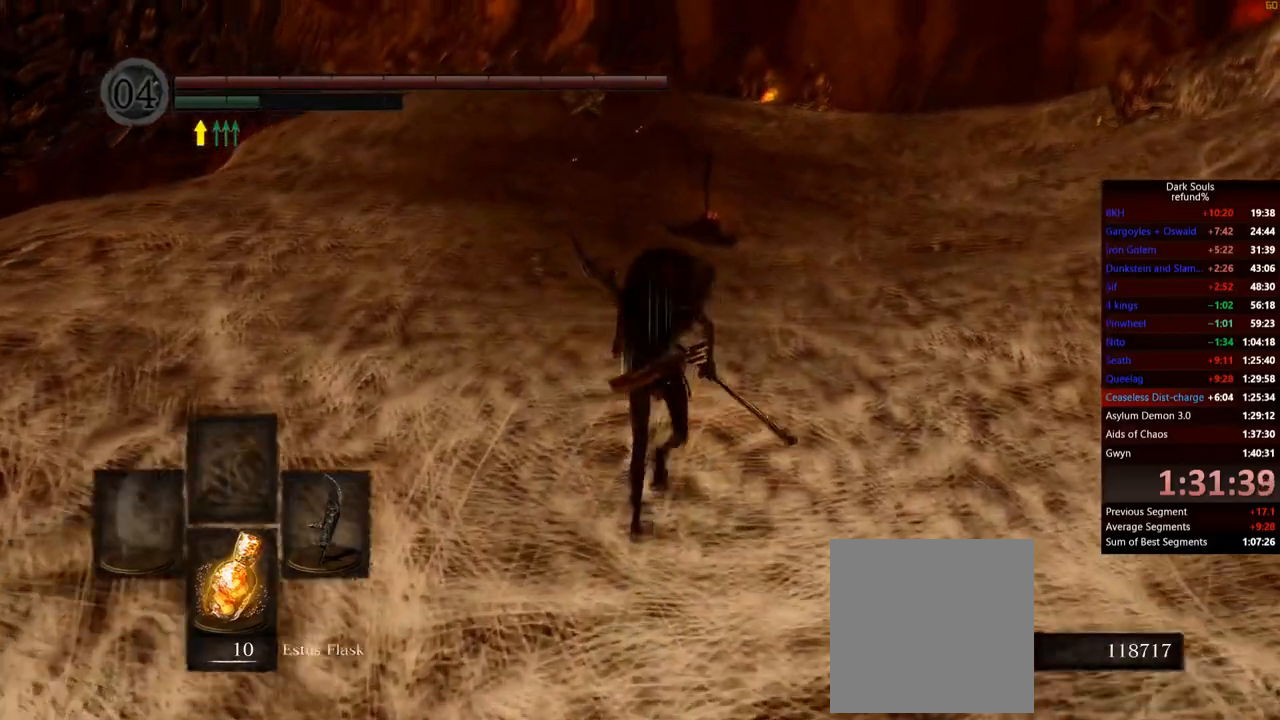
{"buttons": ["B"], "left_stick": "up", "right_stick": "center", "events": []}
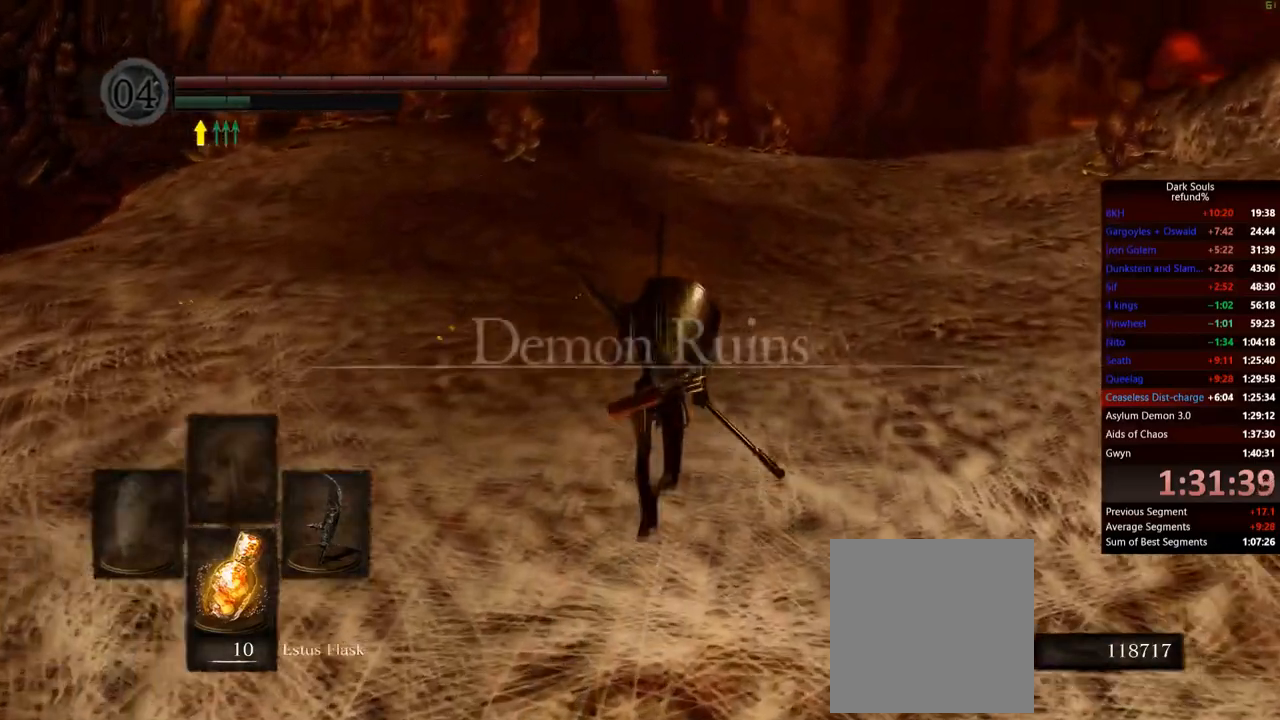
{"buttons": ["B"], "left_stick": "up", "right_stick": "center", "events": []}
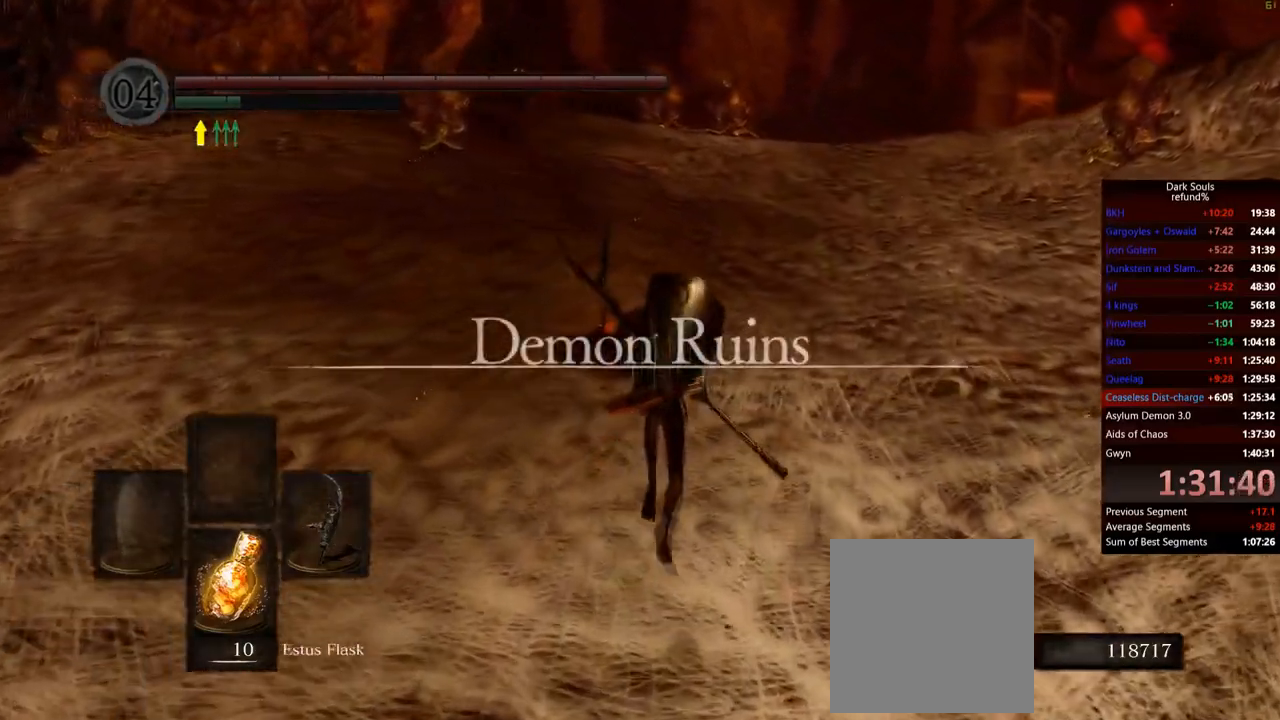
{"buttons": ["A"], "left_stick": "up", "right_stick": "center", "events": [[384, "B", "up"], [451, "A", "down"]]}
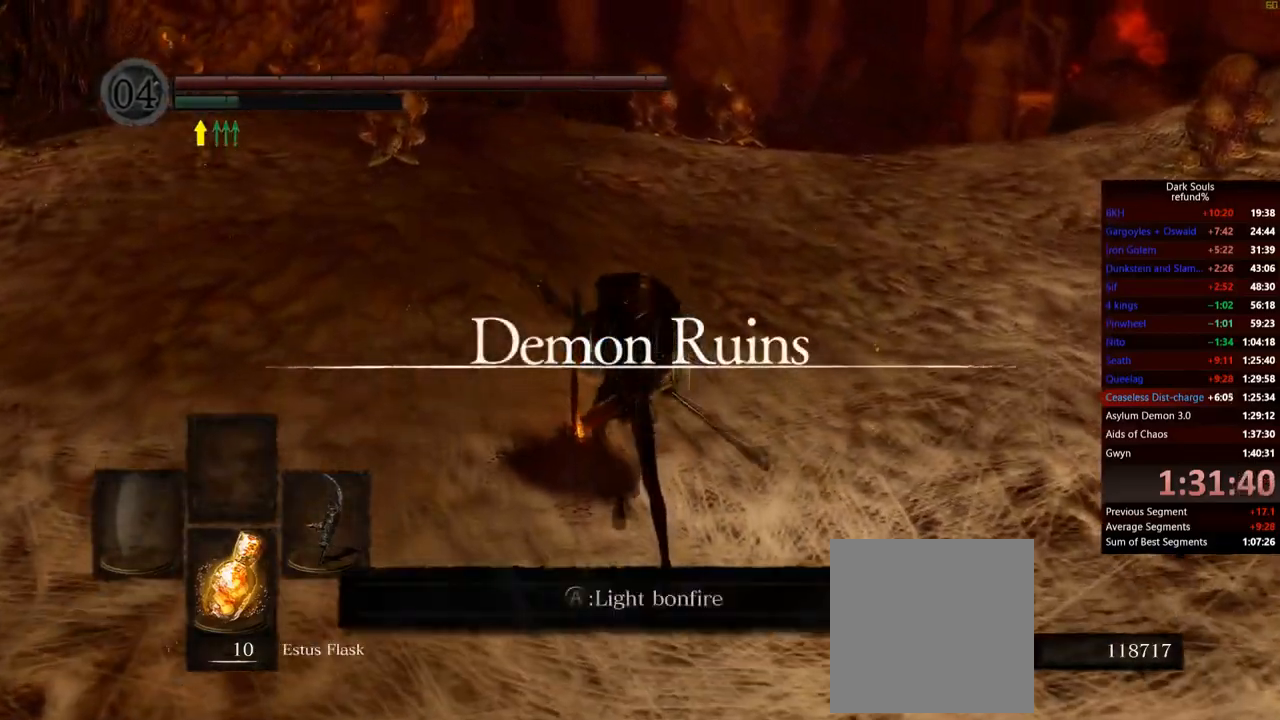
{"buttons": [], "left_stick": "up", "right_stick": "center", "events": [[50, "A", "up"], [100, "A", "down"], [167, "A", "up"]]}
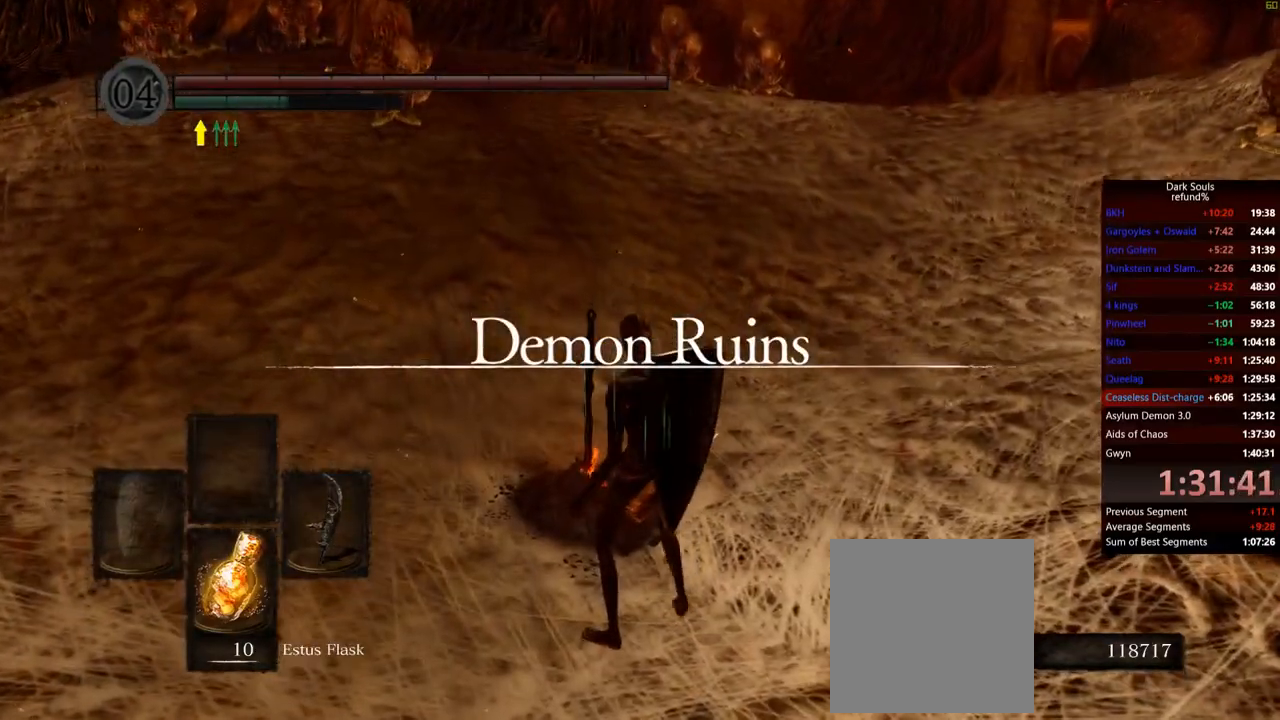
{"buttons": [], "left_stick": "up", "right_stick": "center", "events": []}
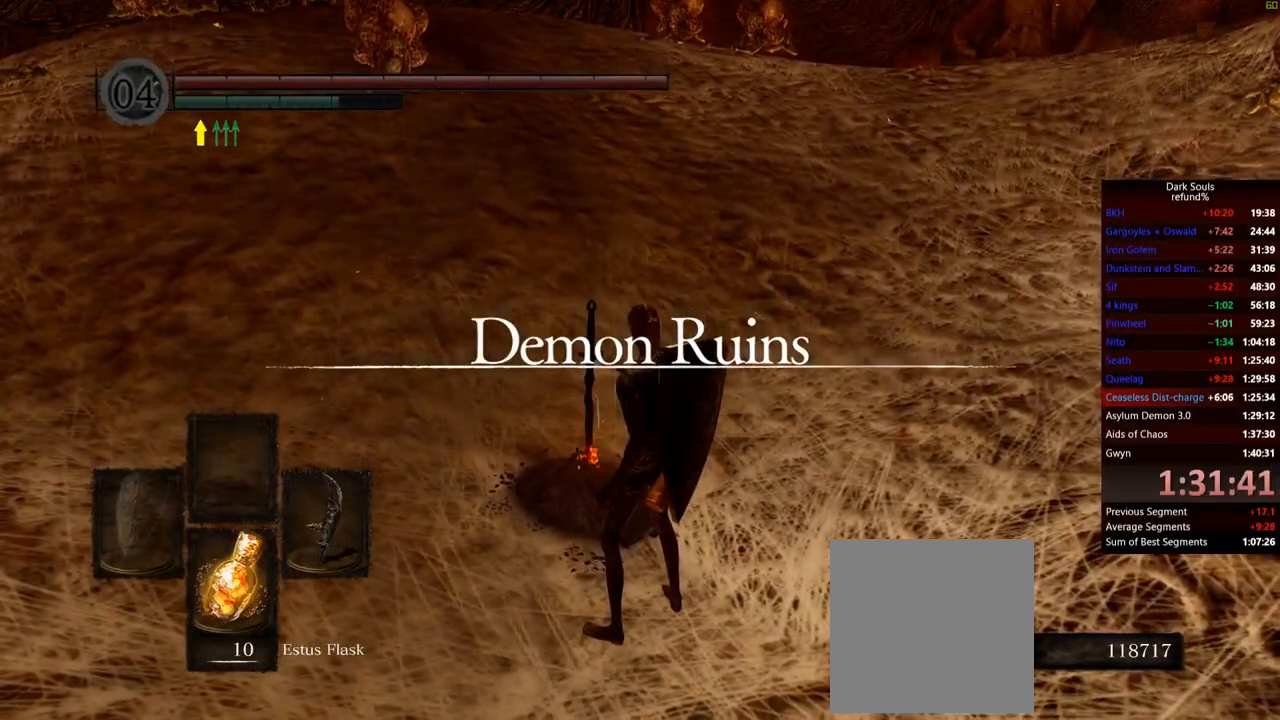
{"buttons": [], "left_stick": "up-left", "right_stick": "center", "events": [[383, "left_stick", "up-left"]]}
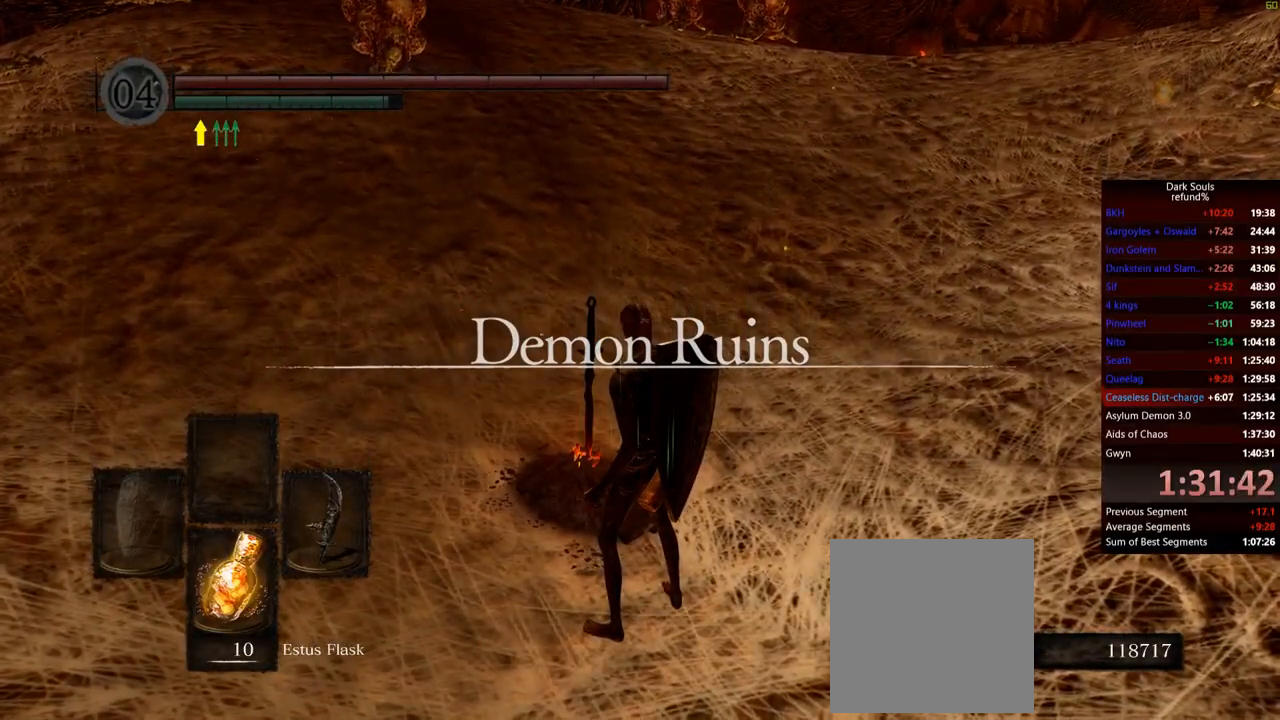
{"buttons": [], "left_stick": "up", "right_stick": "center", "events": [[234, "left_stick", "up"]]}
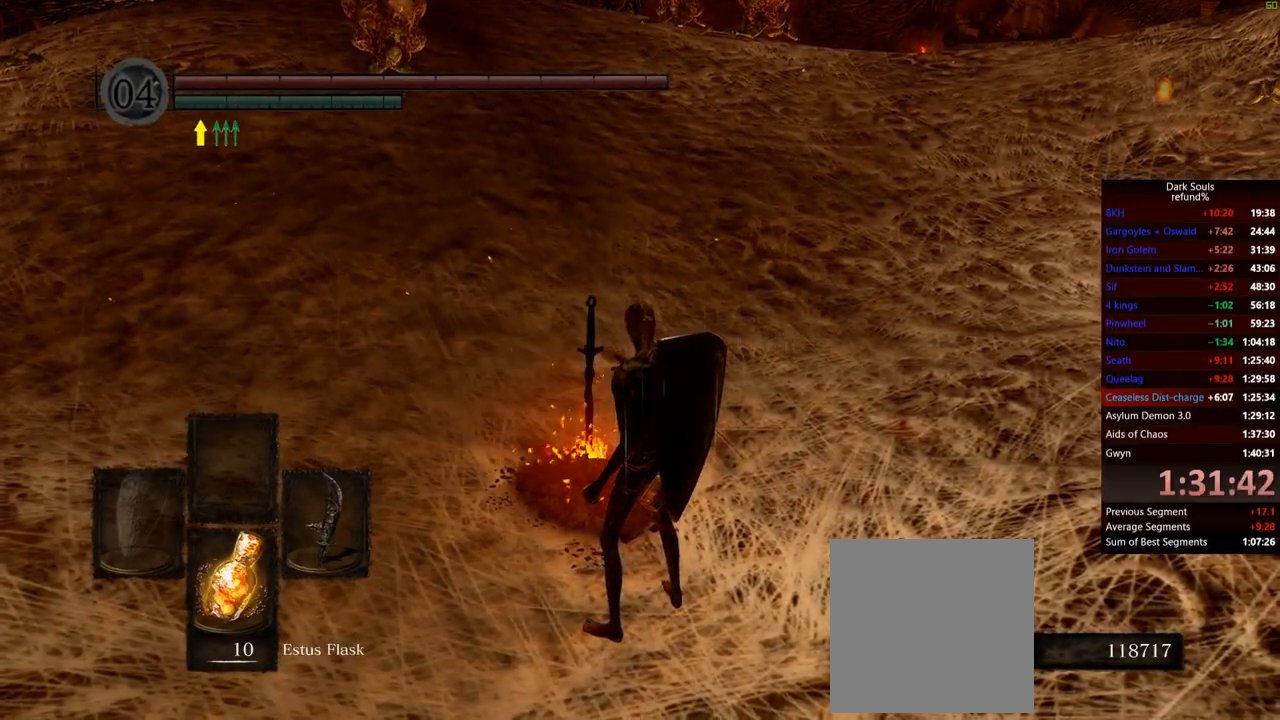
{"buttons": [], "left_stick": "up", "right_stick": "center", "events": []}
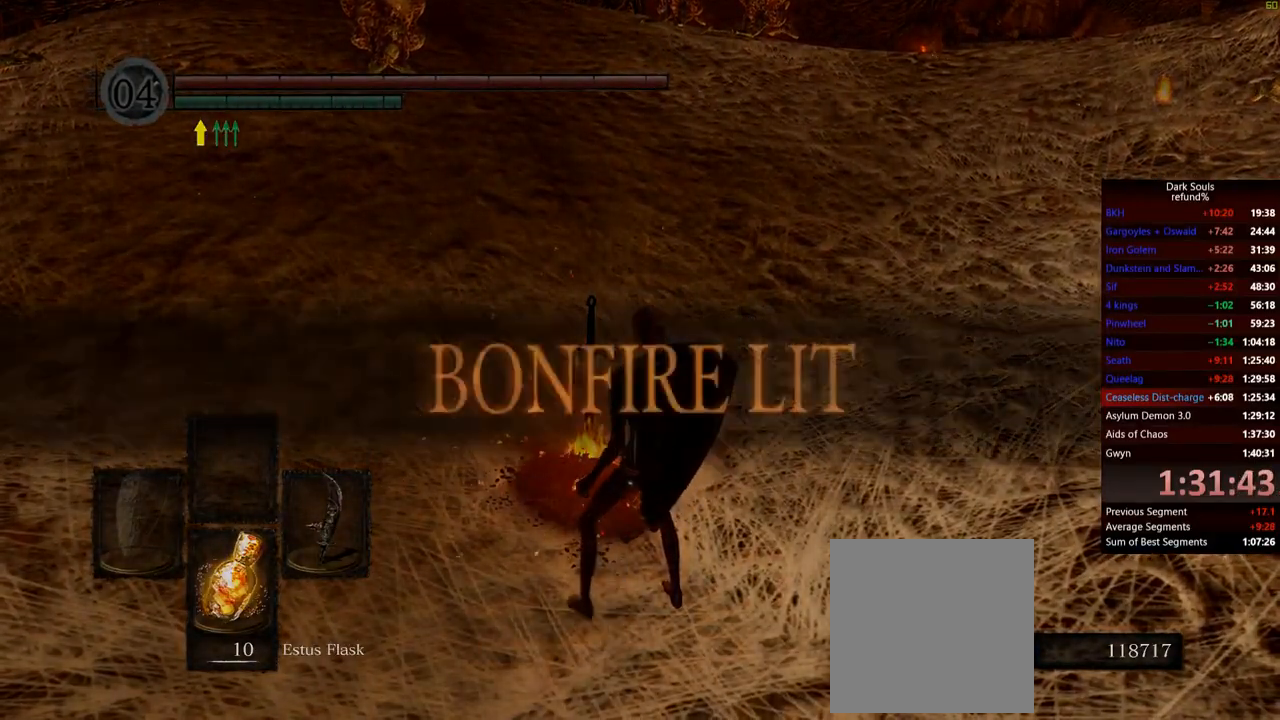
{"buttons": [], "left_stick": "up", "right_stick": "center", "events": []}
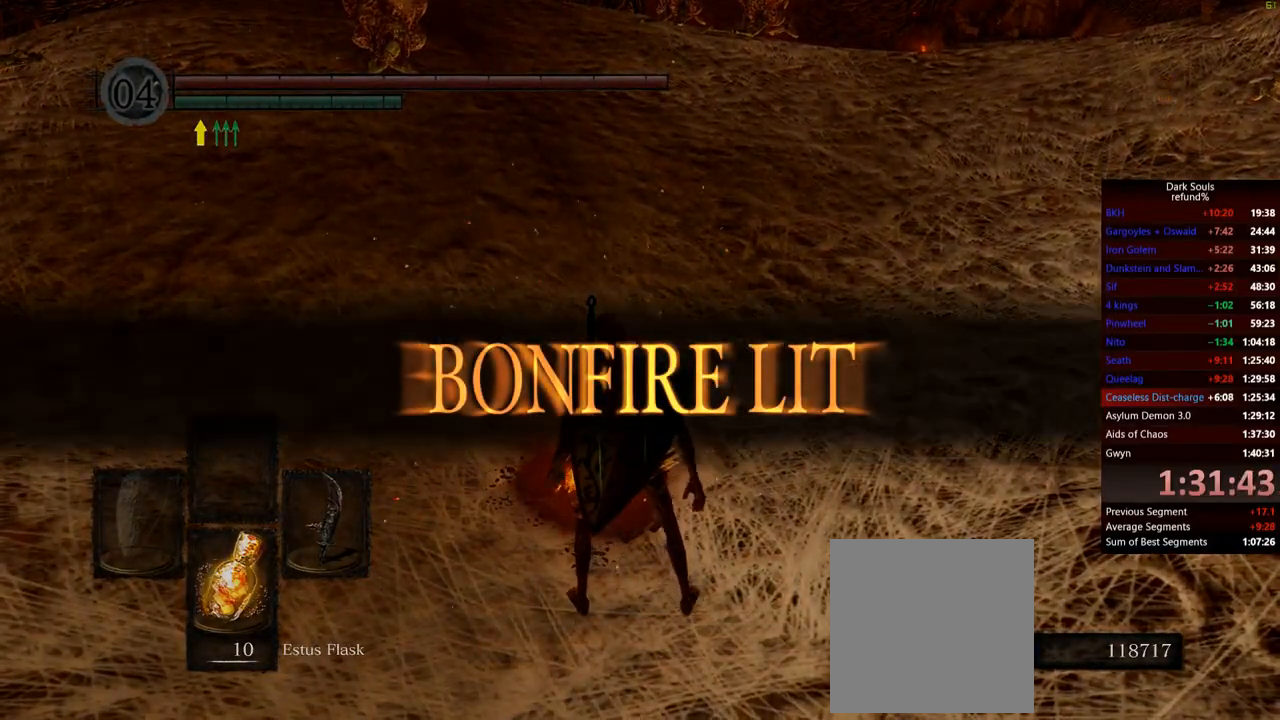
{"buttons": [], "left_stick": "up", "right_stick": "center", "events": []}
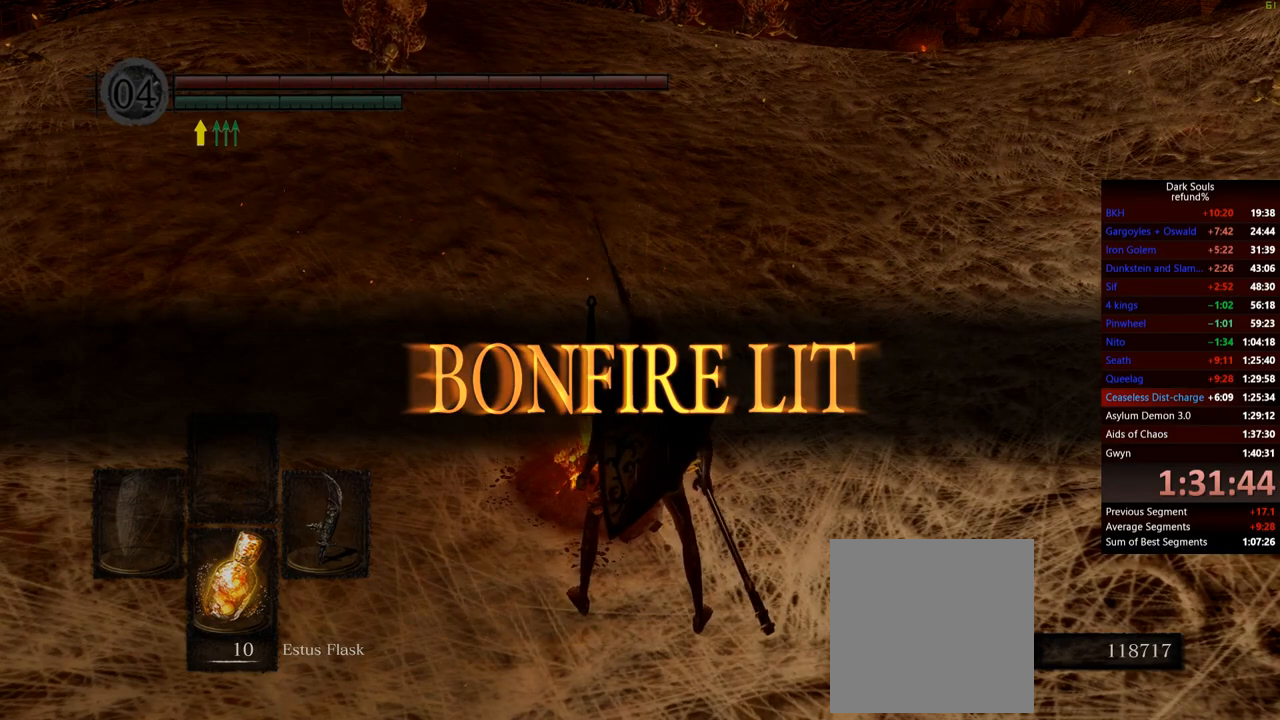
{"buttons": [], "left_stick": "center", "right_stick": "center", "events": [[250, "A", "down"], [351, "A", "up"], [501, "left_stick", "center"]]}